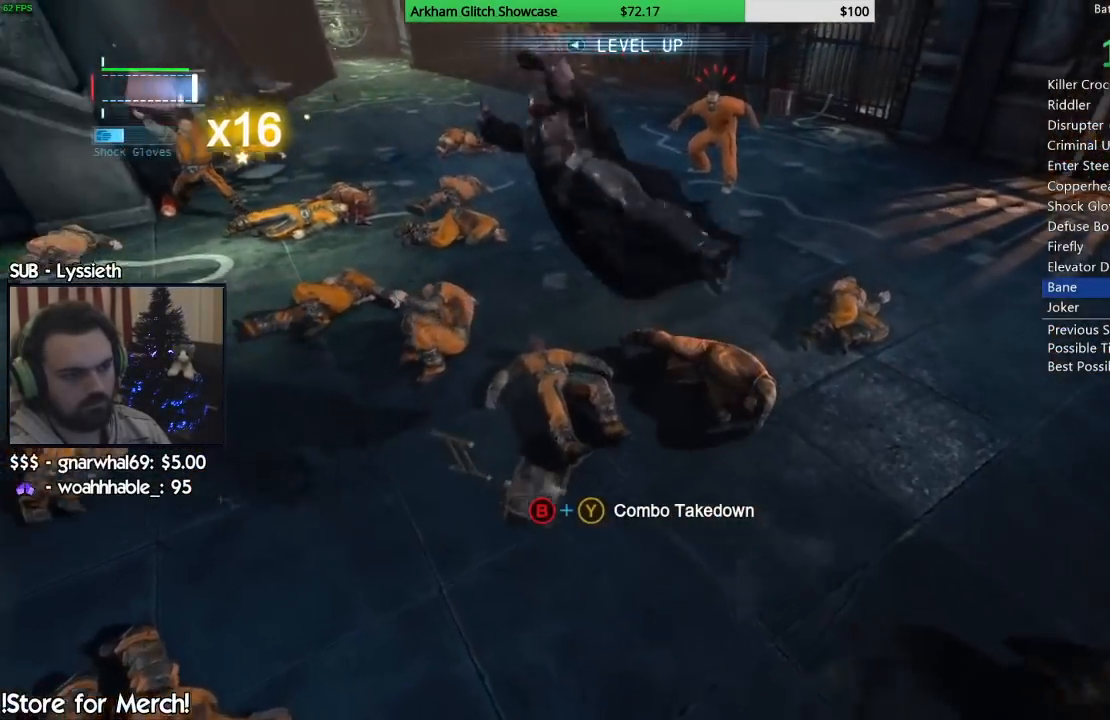
Gameplay with a controller (PlayStation layout); each line is a JSON object with the inputs held at the frame after it. "events" lists button and stick changes between this image and that frame as [ms after this image, input, new state], when the widget could be followed in between. Not read: L1 R1.
{"buttons": ["R2"], "left_stick": "center", "right_stick": "center", "events": [[333, "left_stick", "left"], [450, "left_stick", "center"]]}
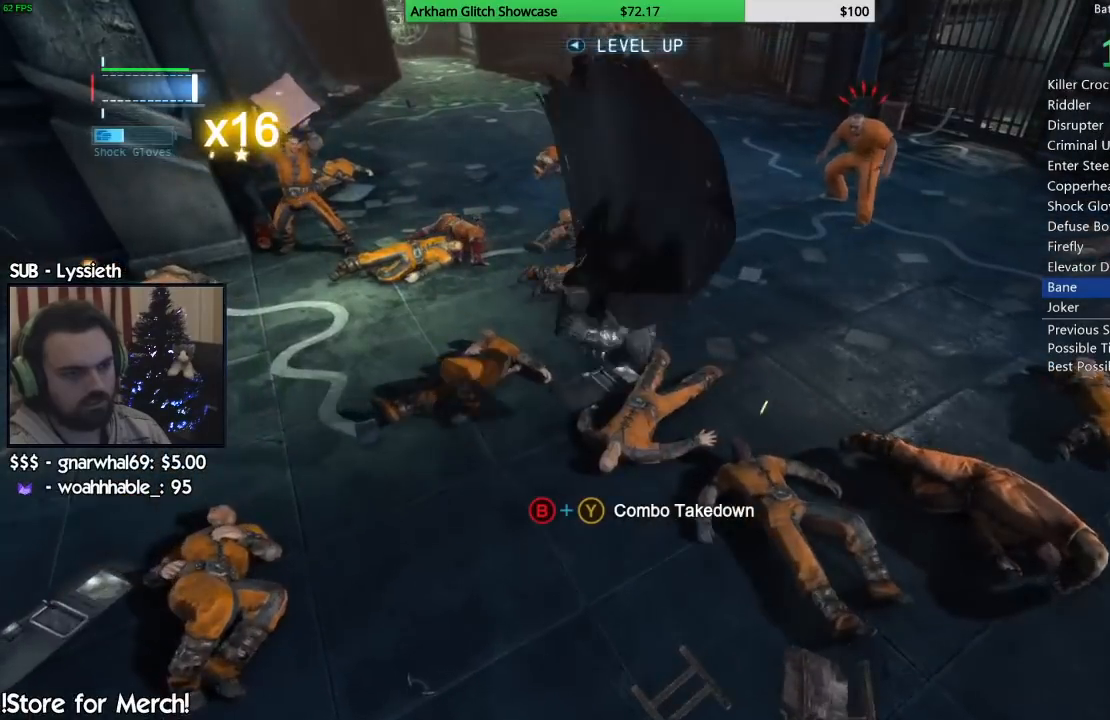
{"buttons": [], "left_stick": "center", "right_stick": "center", "events": [[67, "right_stick", "right"], [250, "right_stick", "center"], [500, "R2", "up"]]}
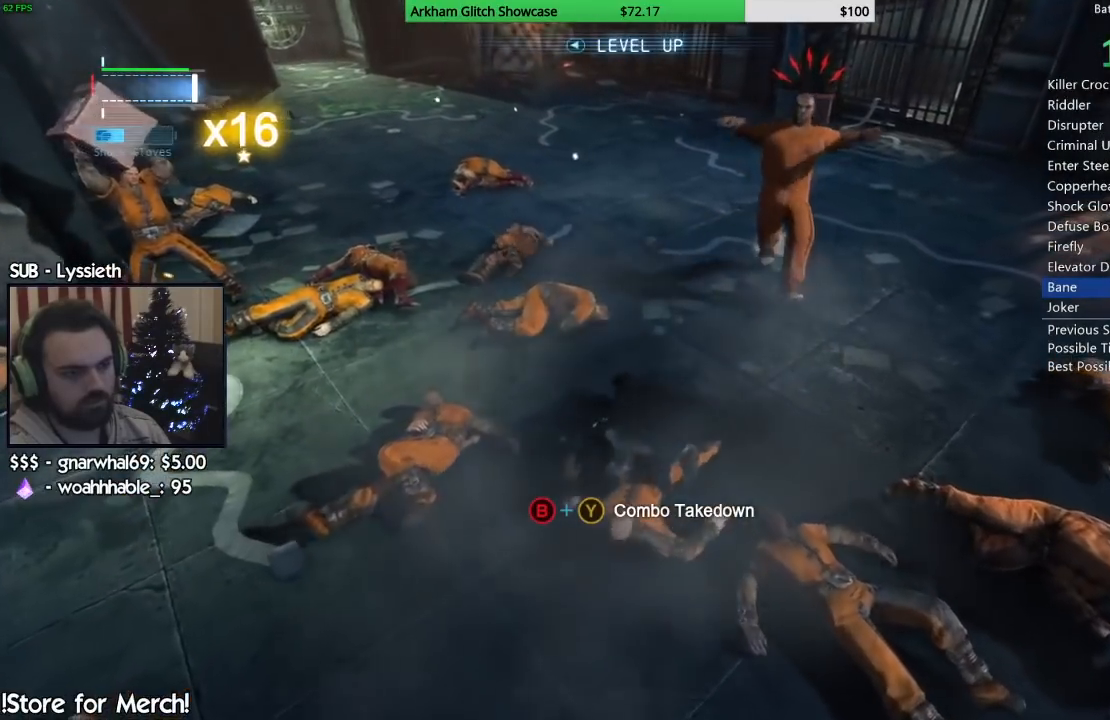
{"buttons": [], "left_stick": "up-left", "right_stick": "center", "events": [[50, "left_stick", "up"], [383, "left_stick", "up-left"]]}
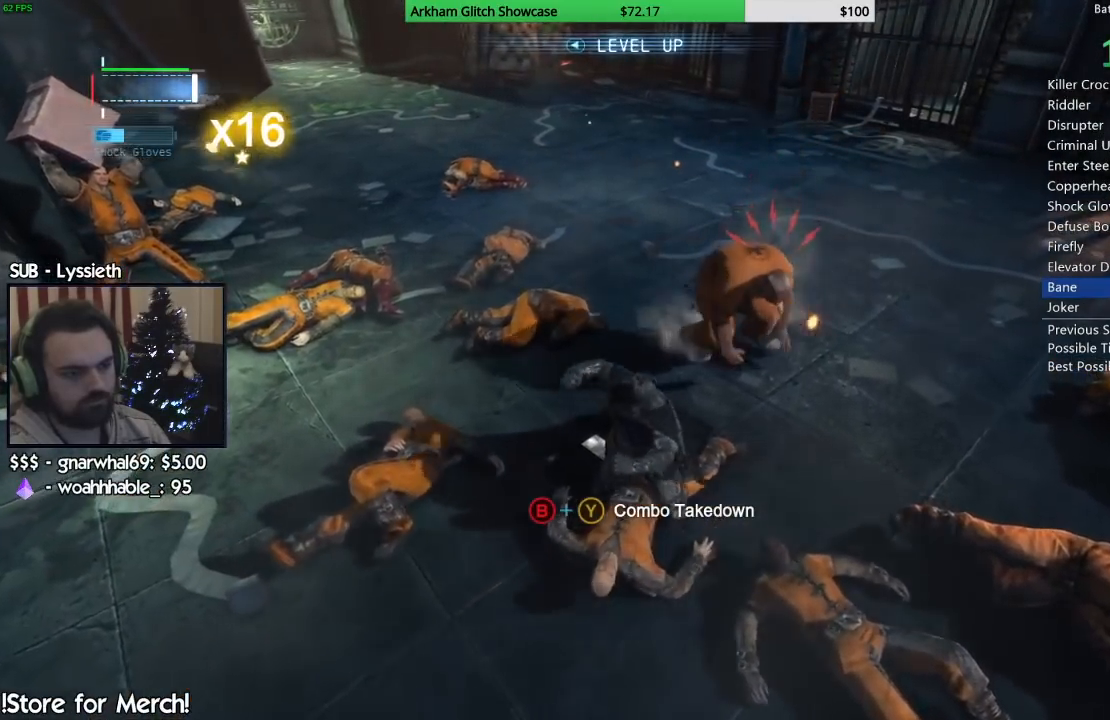
{"buttons": [], "left_stick": "up-left", "right_stick": "center", "events": []}
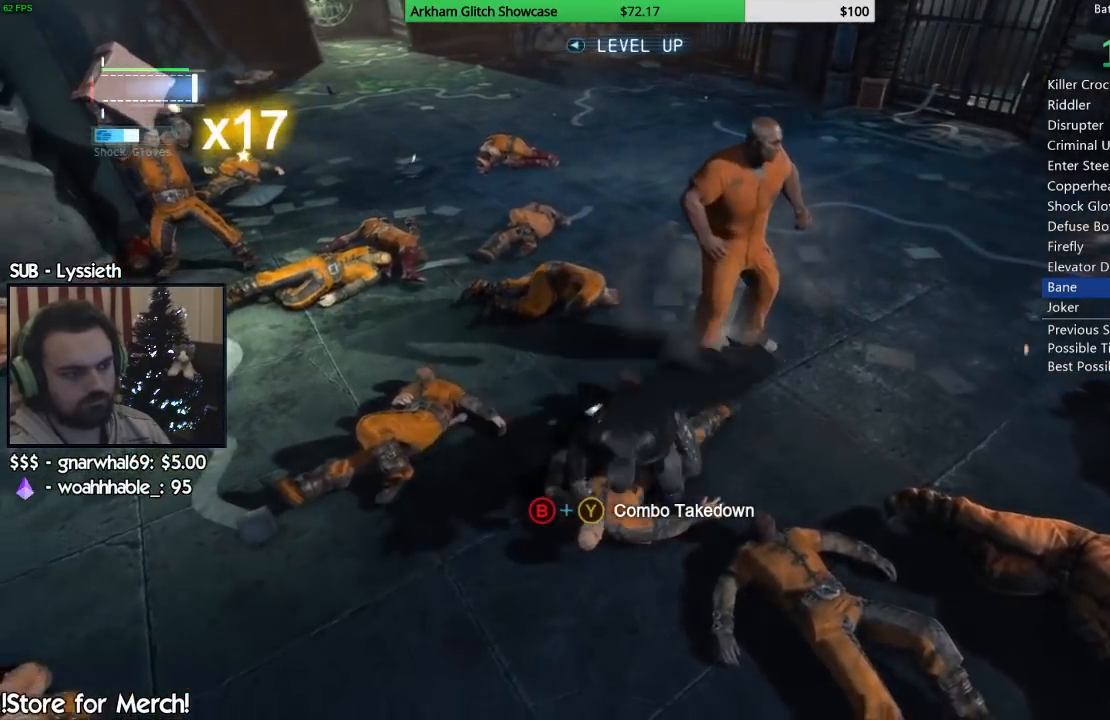
{"buttons": [], "left_stick": "up-left", "right_stick": "center", "events": [[33, "CIRCLE", "down"], [50, "TRIANGLE", "down"], [267, "CIRCLE", "up"], [267, "TRIANGLE", "up"]]}
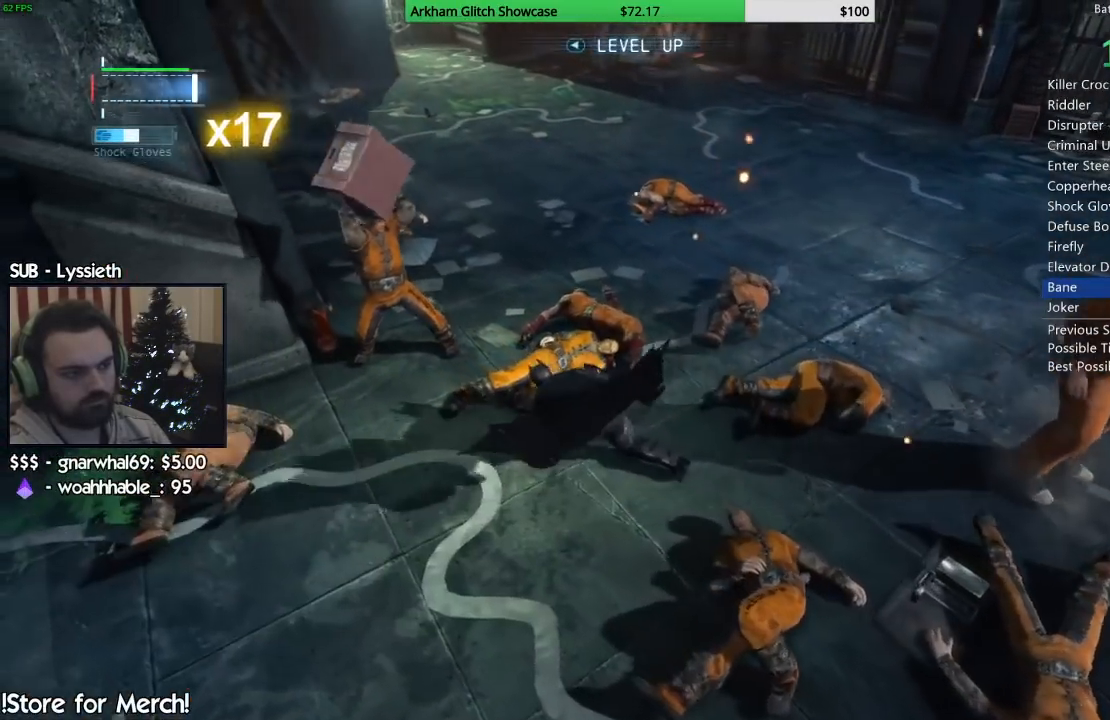
{"buttons": [], "left_stick": "center", "right_stick": "right", "events": [[17, "right_stick", "right"], [133, "left_stick", "center"]]}
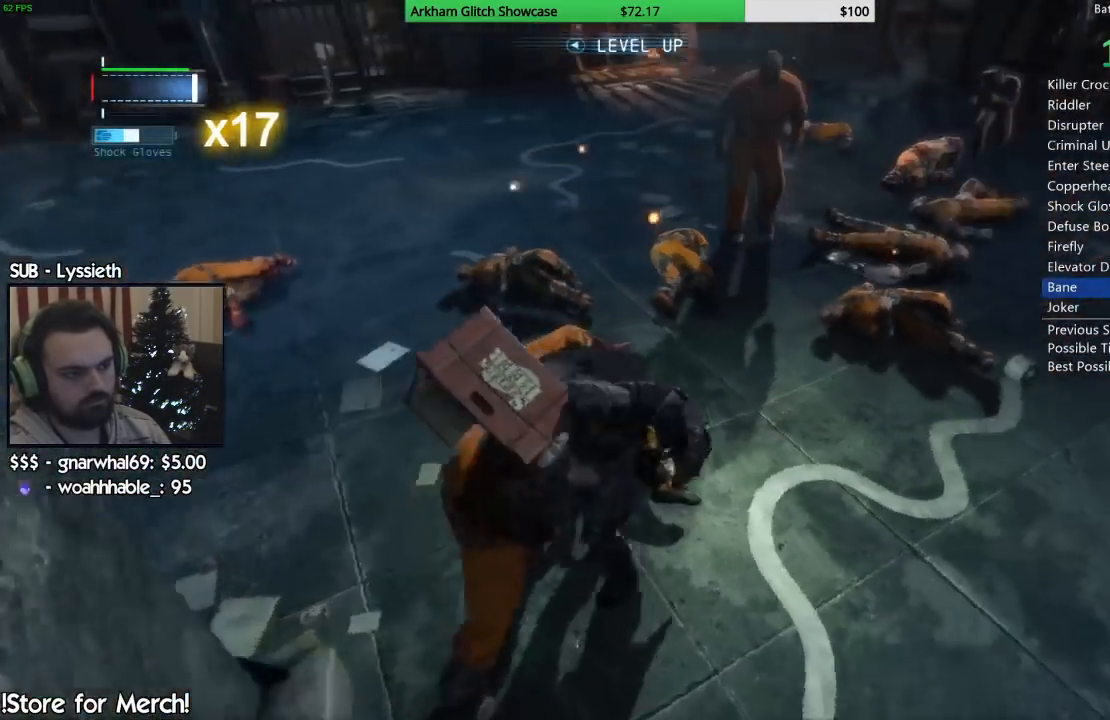
{"buttons": [], "left_stick": "up", "right_stick": "right", "events": [[200, "right_stick", "up-right"], [267, "left_stick", "up-right"], [317, "left_stick", "up"], [317, "right_stick", "center"], [450, "right_stick", "right"]]}
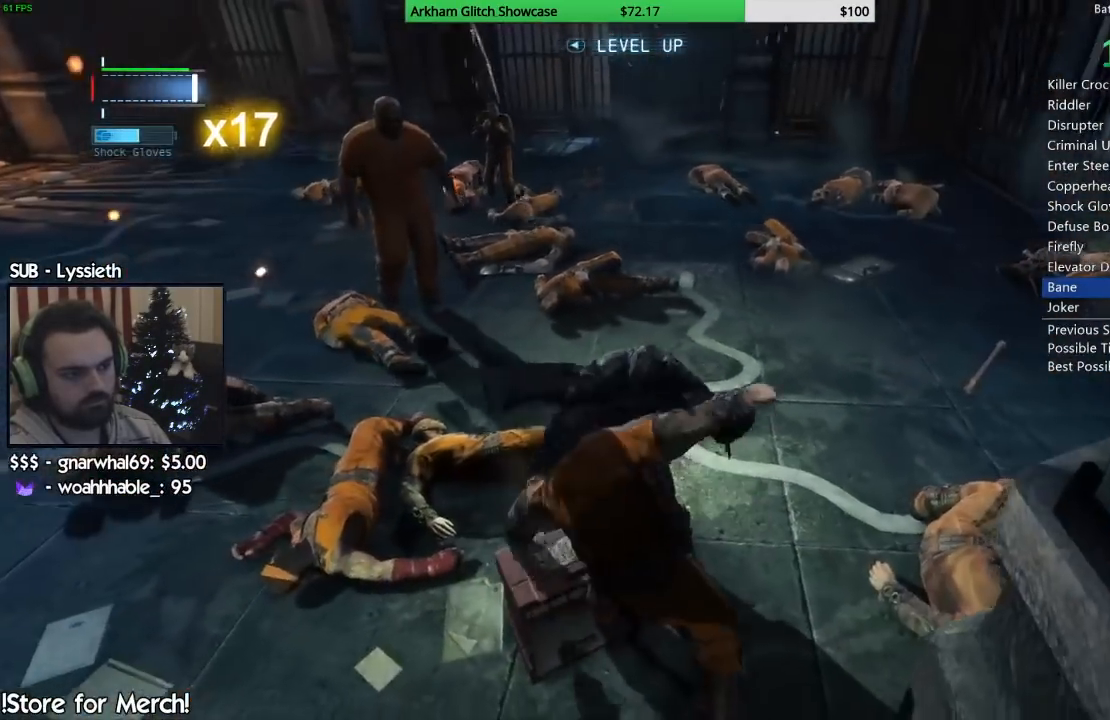
{"buttons": [], "left_stick": "up", "right_stick": "left"}
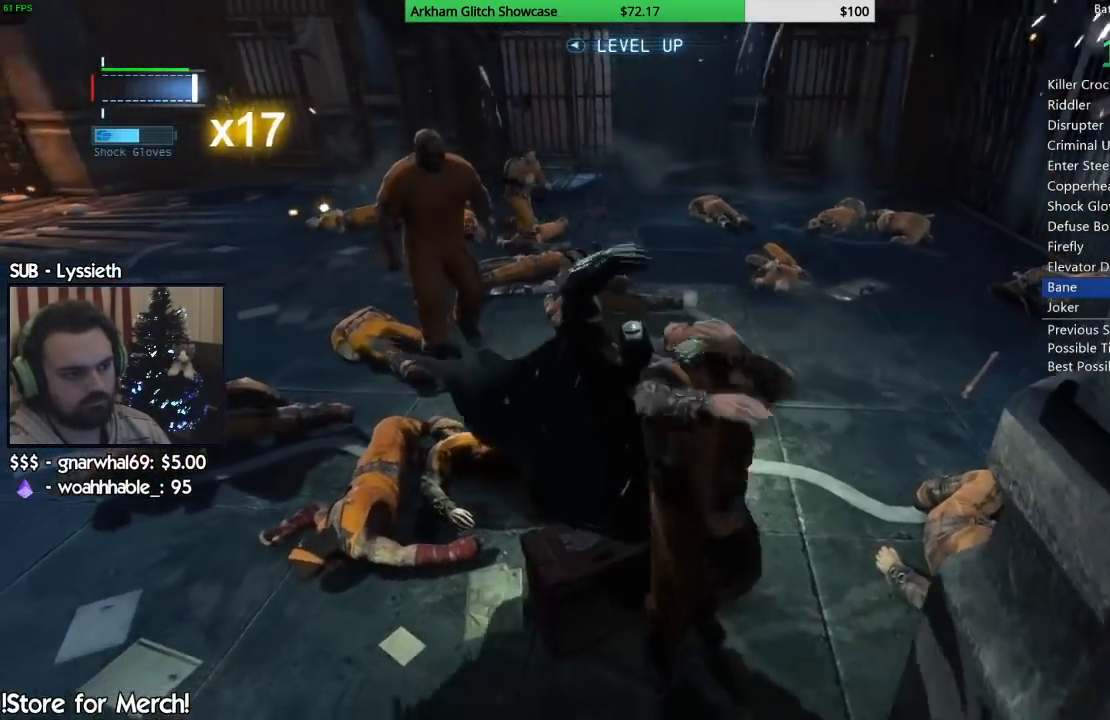
{"buttons": ["L2"], "left_stick": "up", "right_stick": "right", "events": [[117, "right_stick", "up-left"], [267, "right_stick", "up-right"], [383, "L2", "down"], [383, "right_stick", "center"], [483, "right_stick", "right"]]}
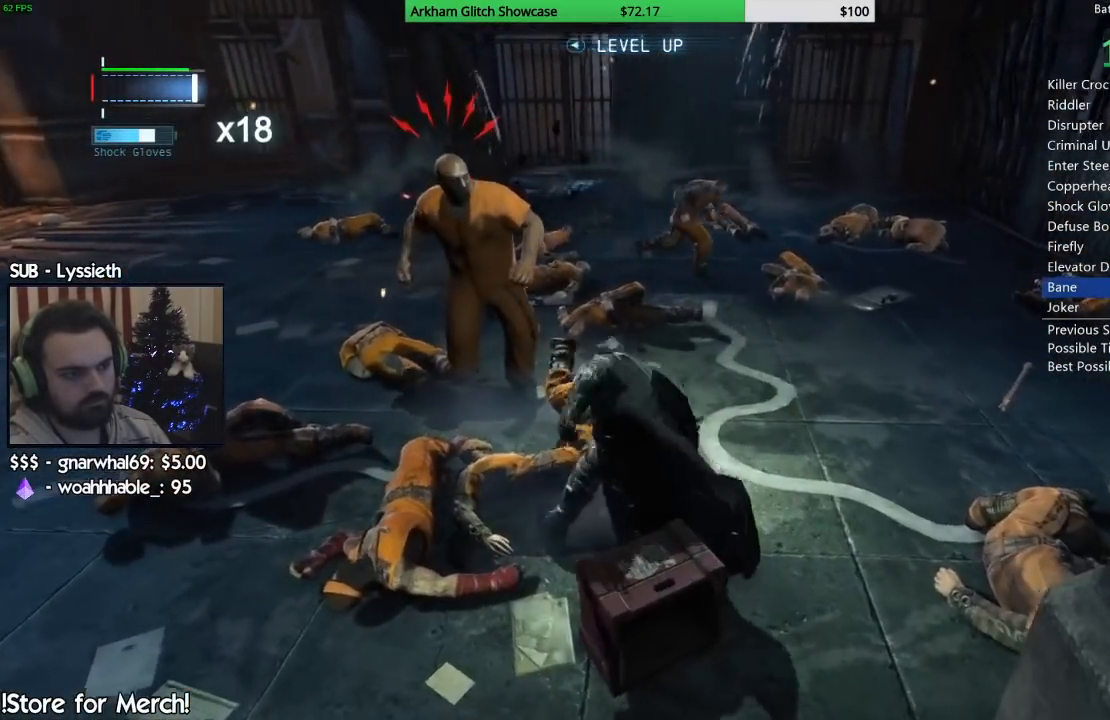
{"buttons": [], "left_stick": "up-left", "right_stick": "center", "events": [[17, "L2", "up"], [183, "right_stick", "center"], [333, "CIRCLE", "down"], [367, "left_stick", "up-left"], [383, "CIRCLE", "up"]]}
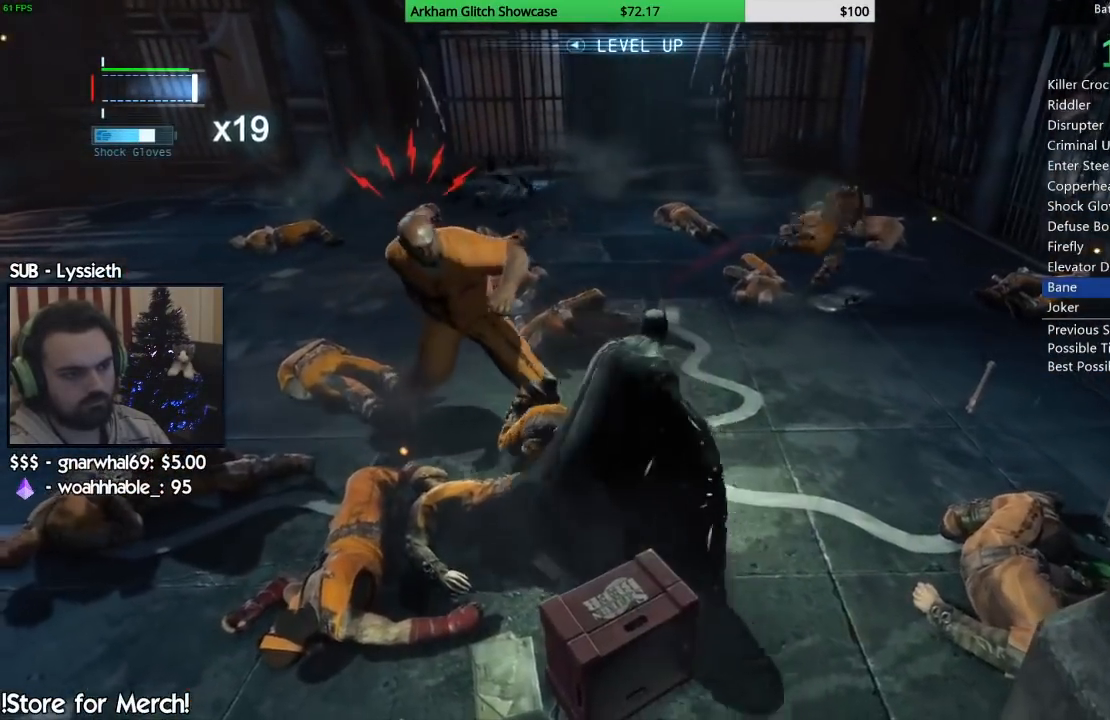
{"buttons": [], "left_stick": "up-left", "right_stick": "center", "events": [[150, "CROSS", "down"], [267, "CROSS", "up"]]}
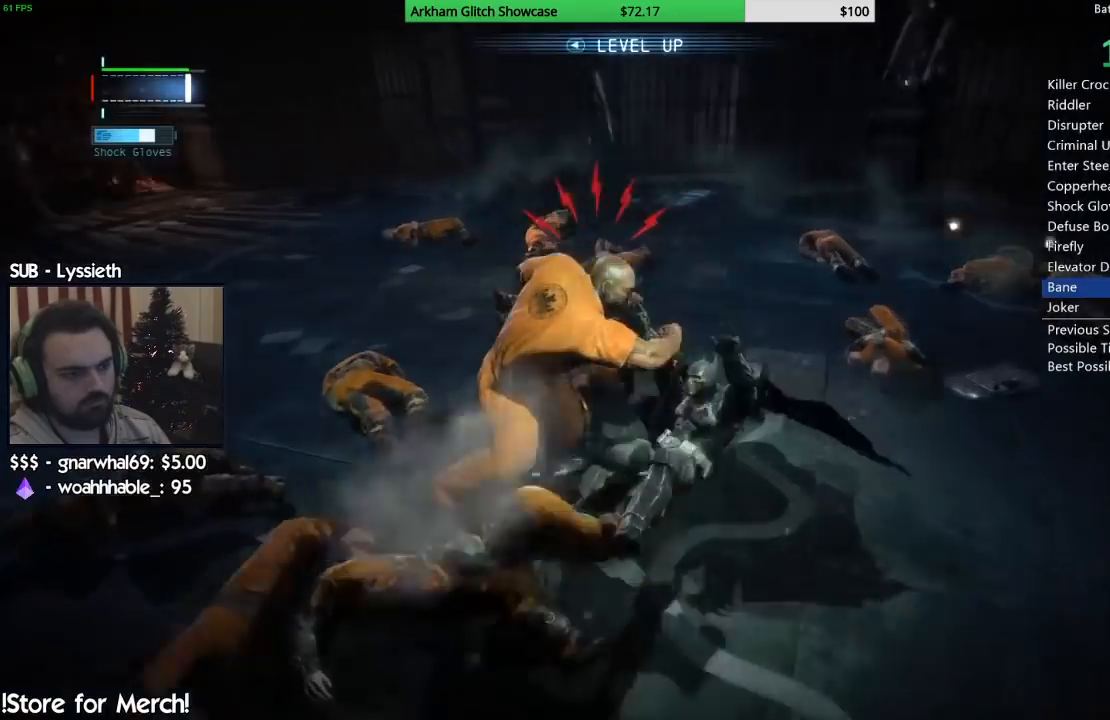
{"buttons": [], "left_stick": "up-left", "right_stick": "center", "events": [[33, "right_stick", "right"], [183, "right_stick", "center"]]}
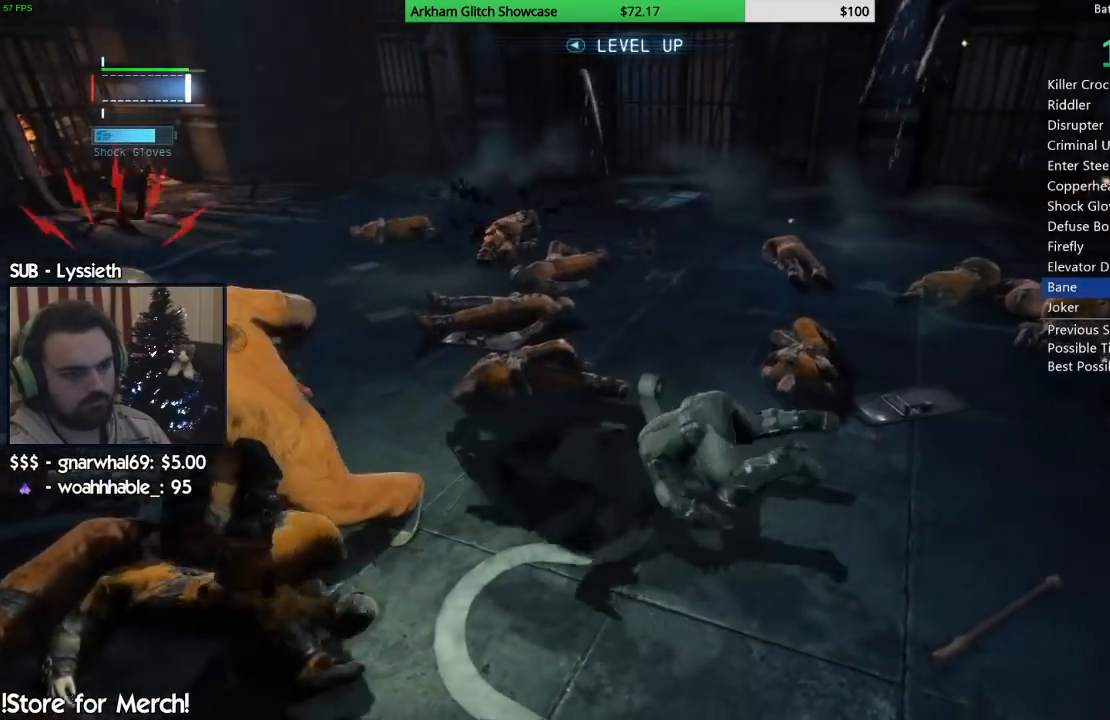
{"buttons": [], "left_stick": "up-right", "right_stick": "center", "events": [[67, "left_stick", "up-right"]]}
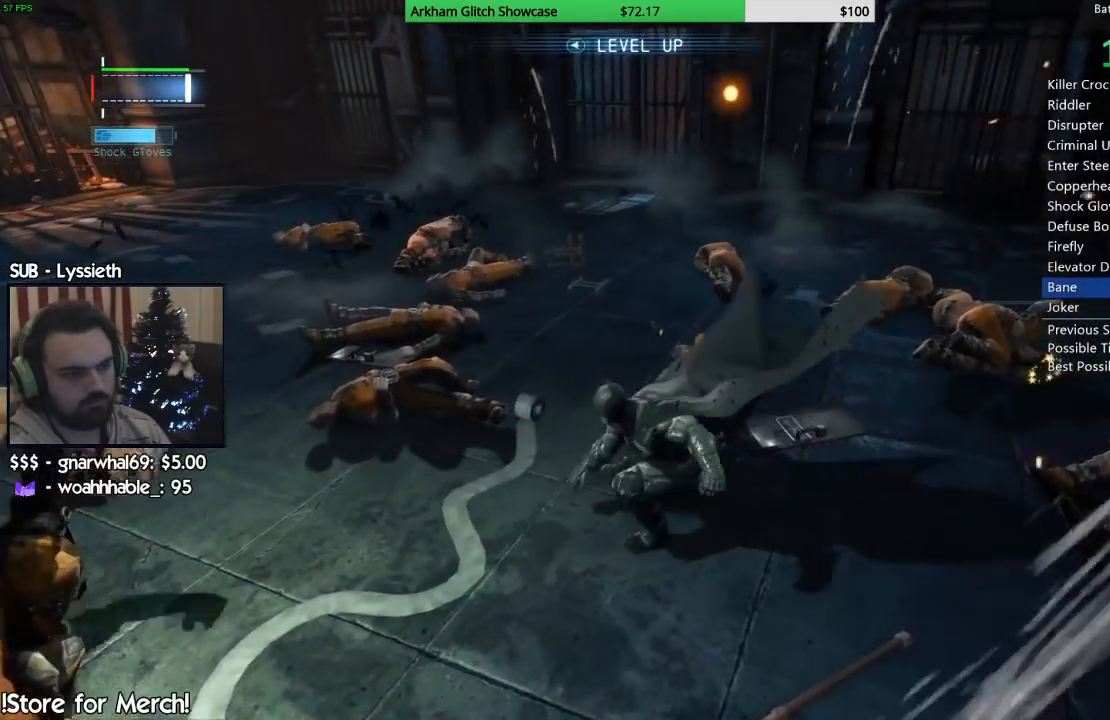
{"buttons": ["R2"], "left_stick": "up-right", "right_stick": "down-right", "events": [[200, "R2", "down"], [433, "right_stick", "down-right"]]}
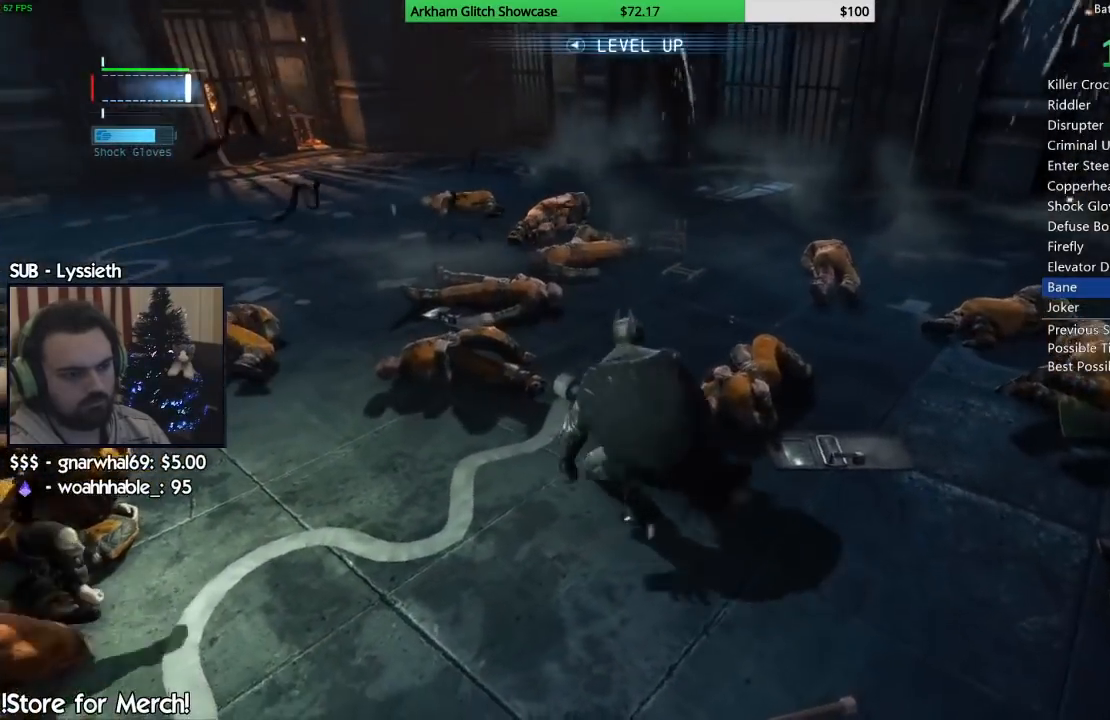
{"buttons": ["R2"], "left_stick": "up-right", "right_stick": "left", "events": [[183, "right_stick", "right"], [300, "right_stick", "center"], [350, "right_stick", "left"]]}
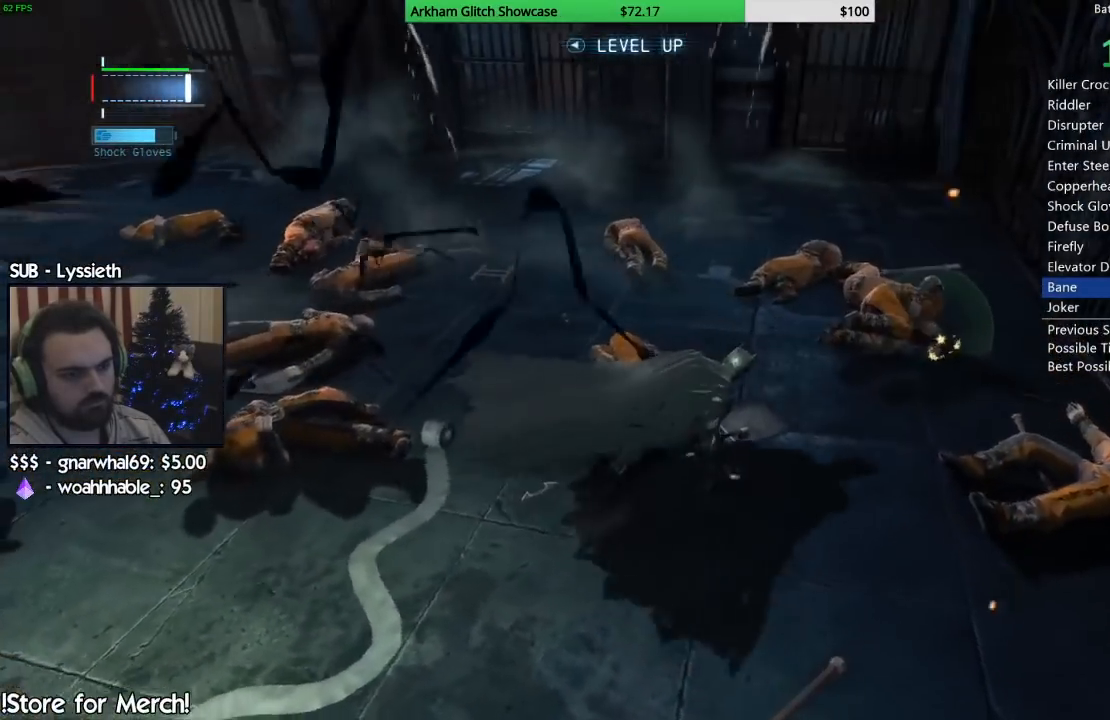
{"buttons": ["TRIANGLE", "R2"], "left_stick": "up-right", "right_stick": "center", "events": [[17, "right_stick", "center"], [417, "TRIANGLE", "down"]]}
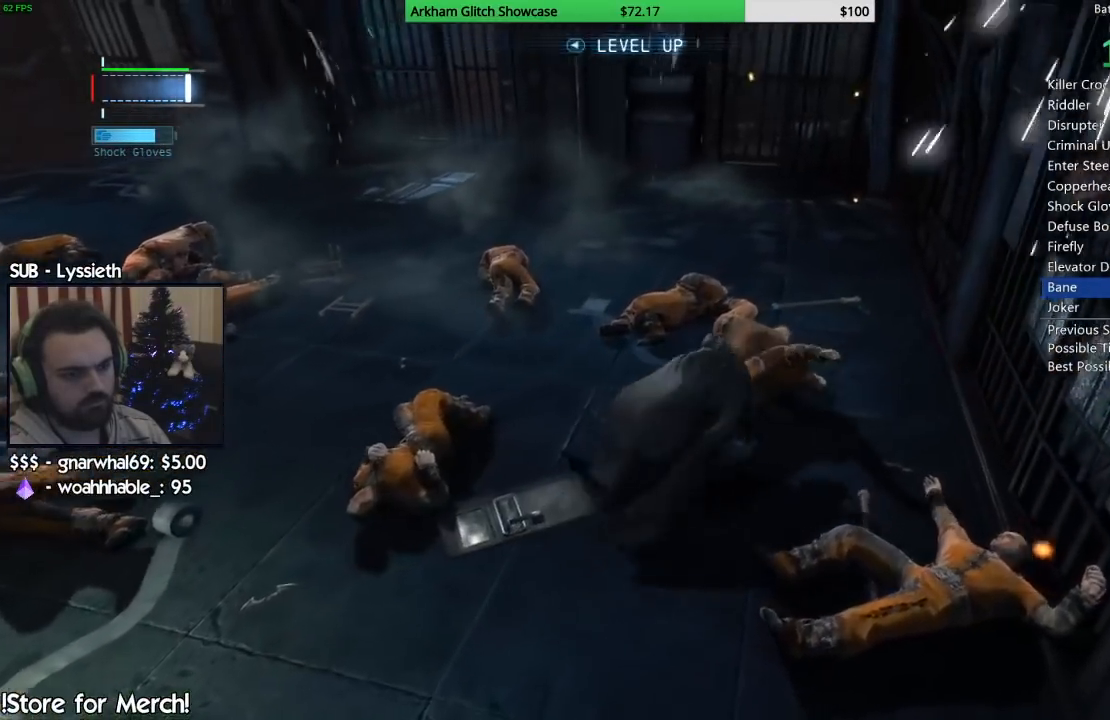
{"buttons": ["R2"], "left_stick": "center", "right_stick": "left", "events": [[67, "TRIANGLE", "up"], [200, "right_stick", "left"], [483, "left_stick", "center"]]}
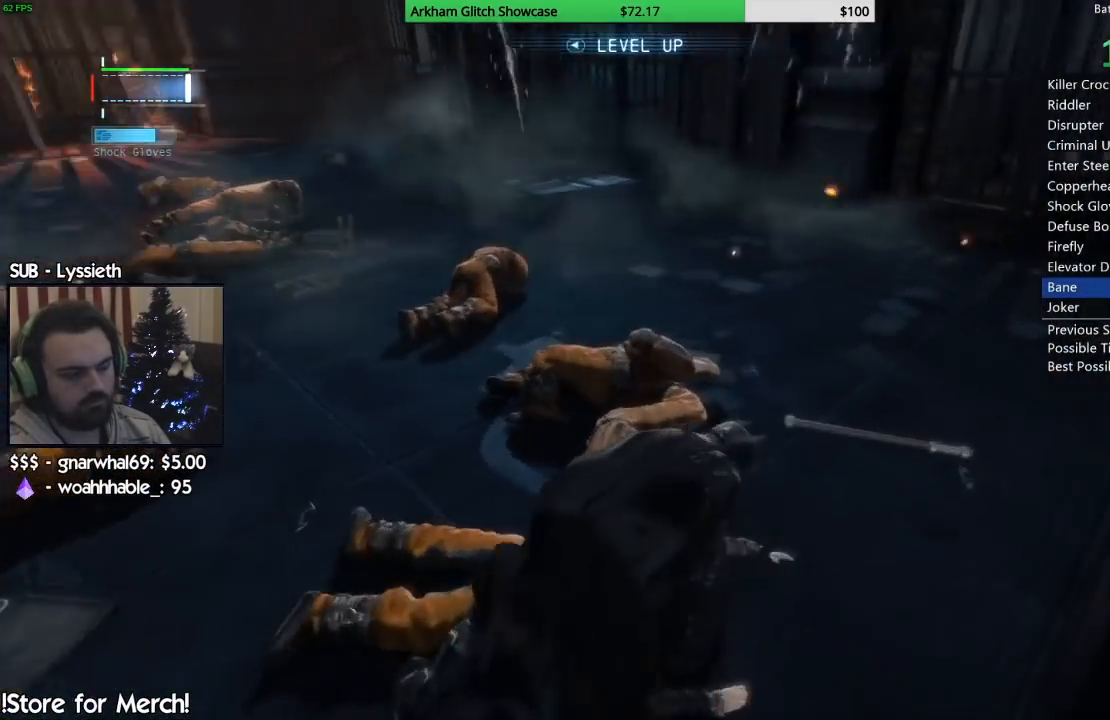
{"buttons": ["R2"], "left_stick": "up", "right_stick": "left", "events": [[300, "left_stick", "up"]]}
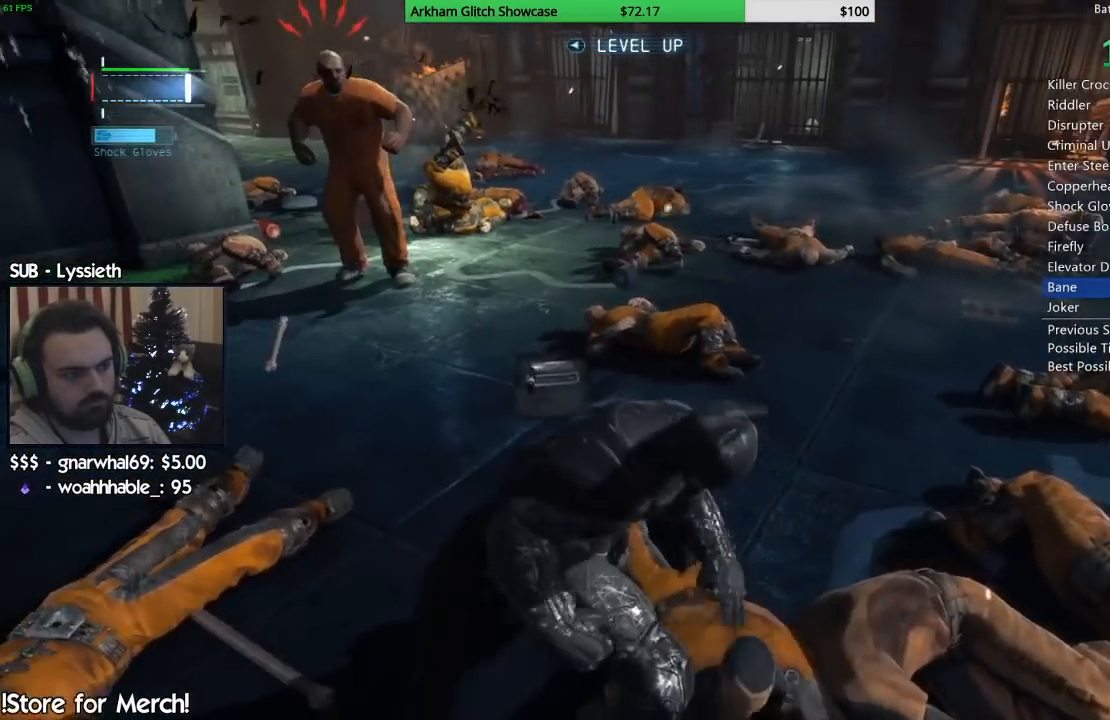
{"buttons": ["R2"], "left_stick": "up", "right_stick": "left", "events": [[317, "R2", "up"], [467, "R2", "down"]]}
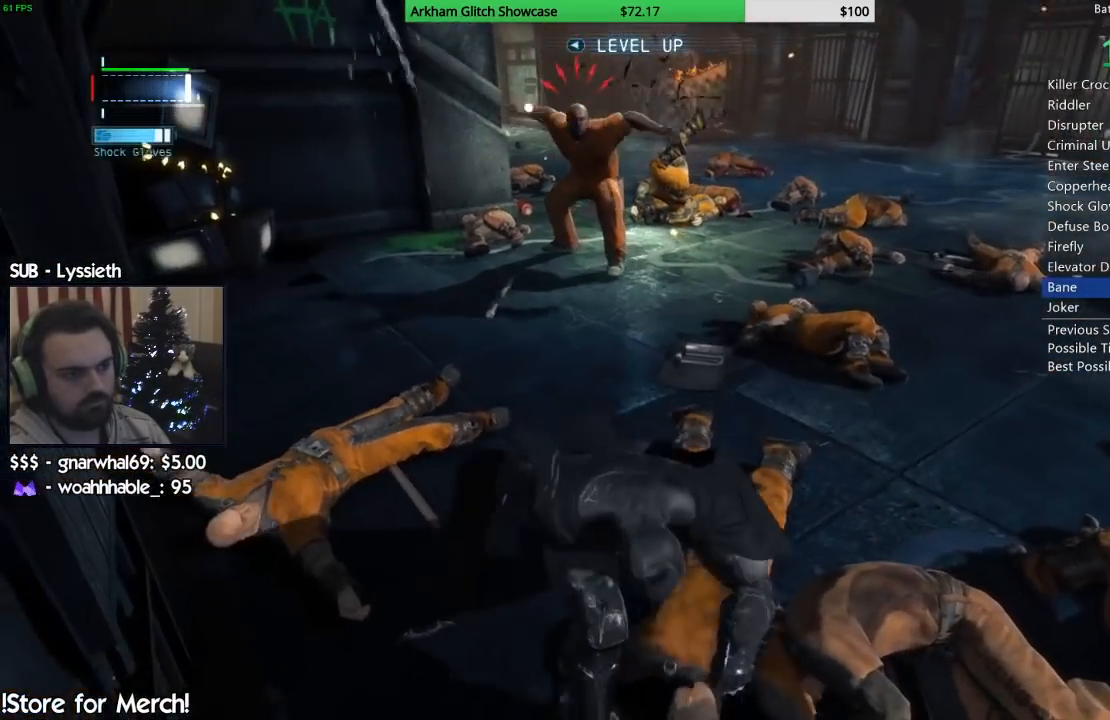
{"buttons": [], "left_stick": "up", "right_stick": "center", "events": [[83, "R2", "up"], [150, "R2", "down"], [150, "right_stick", "center"], [250, "R2", "up"]]}
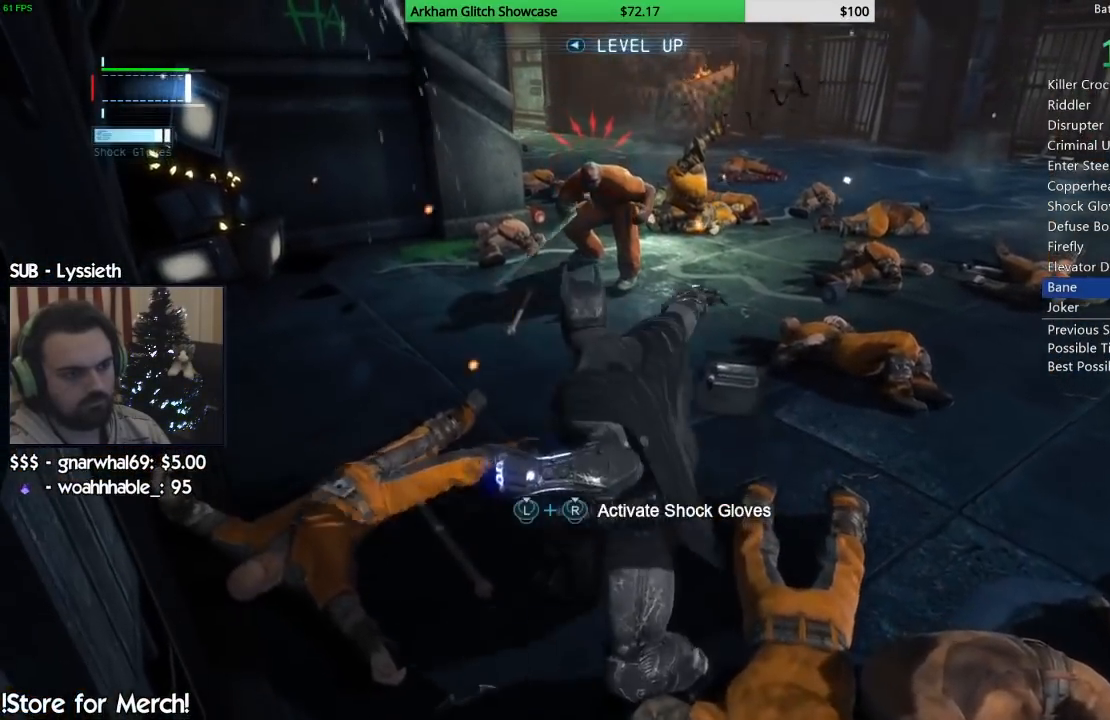
{"buttons": [], "left_stick": "up", "right_stick": "center", "events": [[200, "SQUARE", "down"], [300, "SQUARE", "up"], [350, "SQUARE", "down"], [467, "SQUARE", "up"]]}
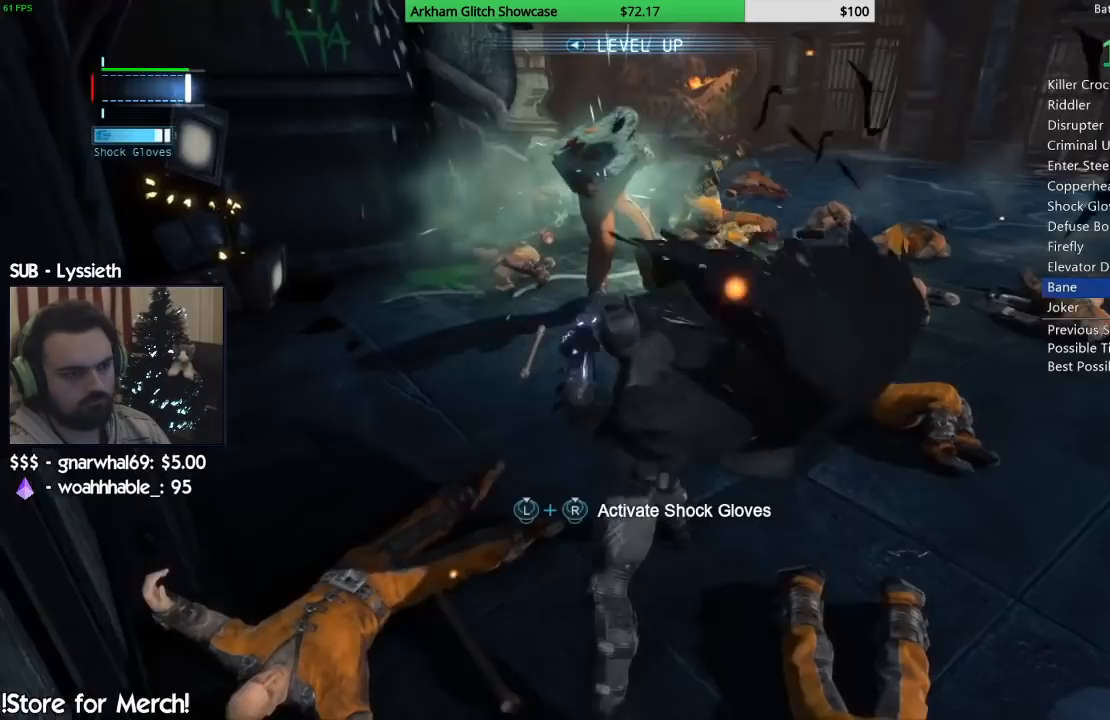
{"buttons": ["CROSS"], "left_stick": "up", "right_stick": "center", "events": [[400, "CROSS", "down"]]}
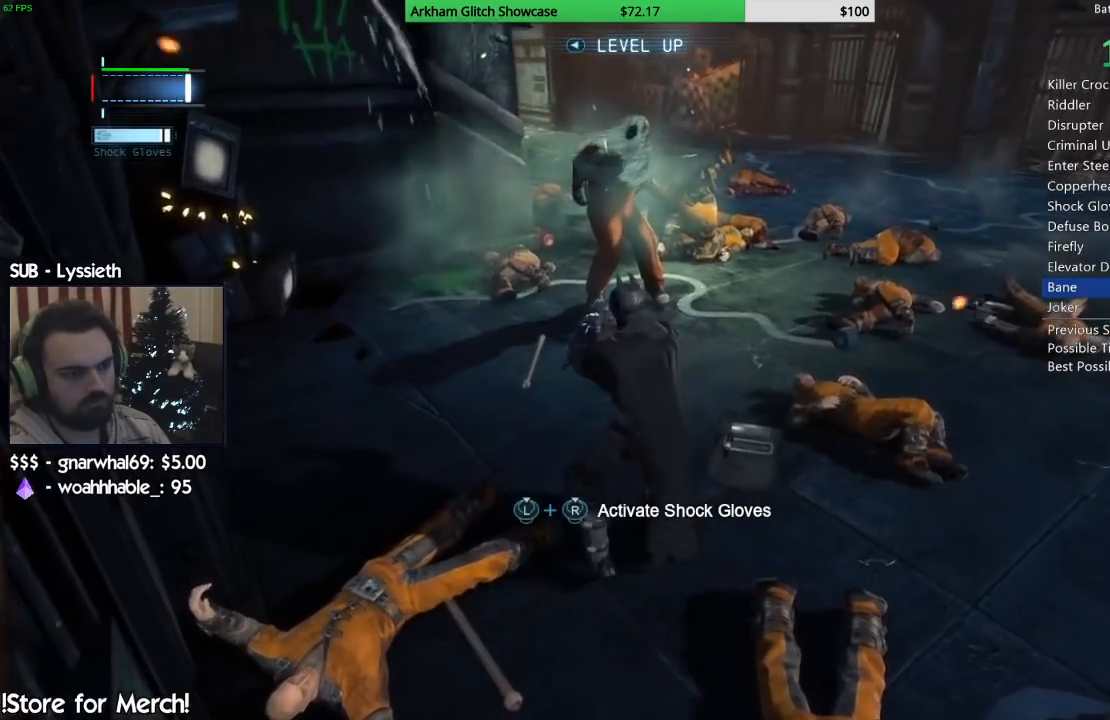
{"buttons": ["CROSS"], "left_stick": "up", "right_stick": "center", "events": []}
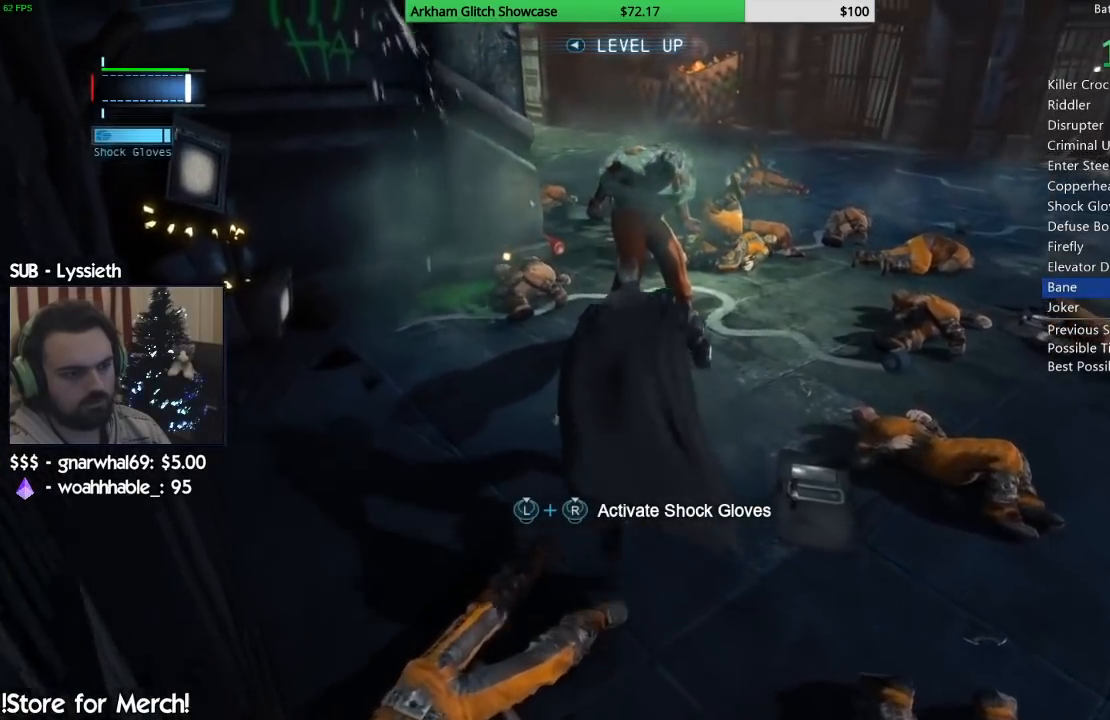
{"buttons": [], "left_stick": "up", "right_stick": "center", "events": [[183, "CROSS", "up"], [250, "SQUARE", "down"], [333, "SQUARE", "up"], [400, "SQUARE", "down"], [467, "SQUARE", "up"]]}
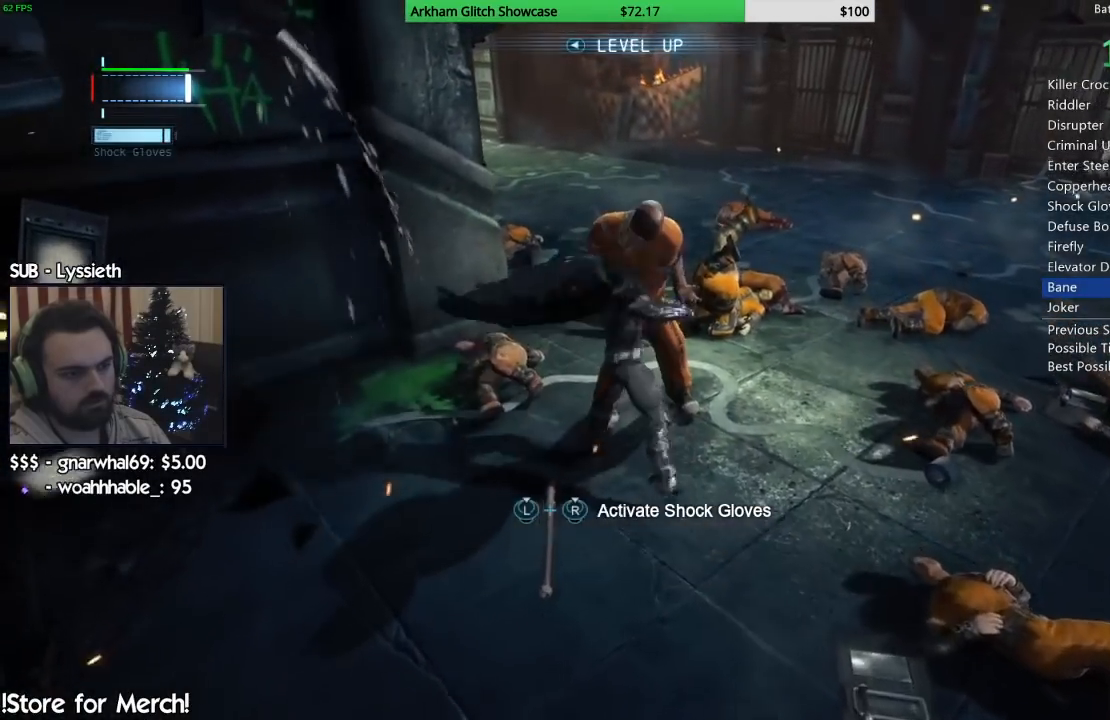
{"buttons": ["SQUARE"], "left_stick": "center", "right_stick": "center", "events": [[33, "SQUARE", "down"], [100, "SQUARE", "up"], [167, "SQUARE", "down"], [233, "SQUARE", "up"], [300, "SQUARE", "down"], [333, "SQUARE", "up"], [383, "SQUARE", "down"], [433, "SQUARE", "up"], [433, "left_stick", "center"], [500, "SQUARE", "down"]]}
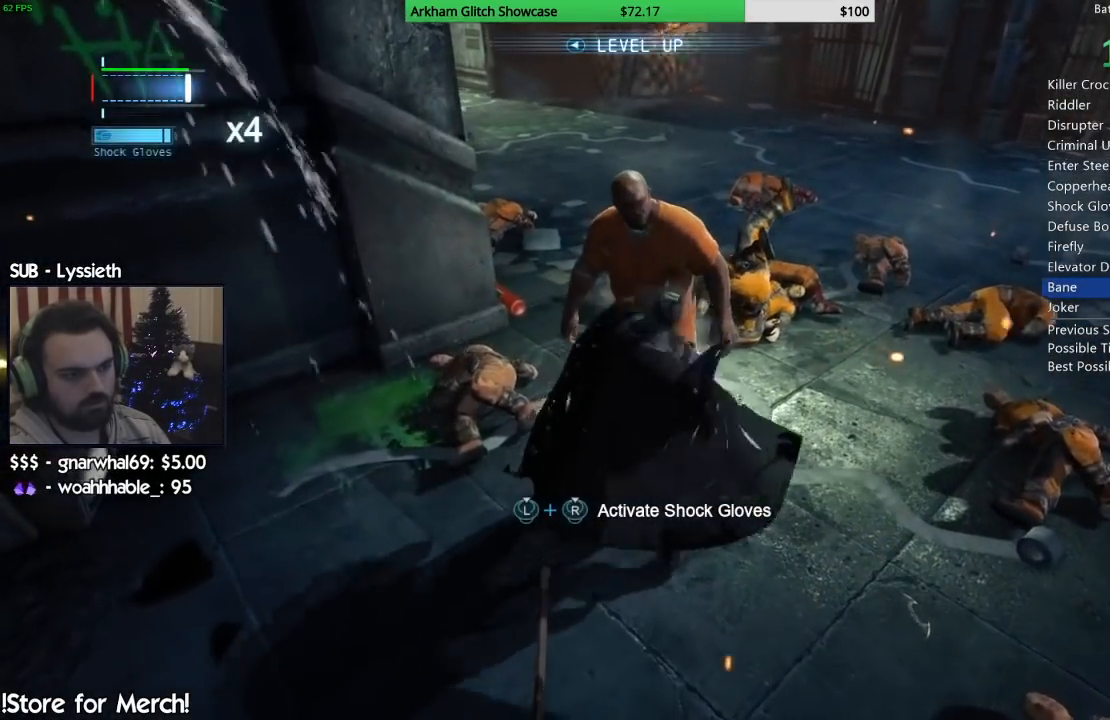
{"buttons": ["SQUARE"], "left_stick": "center", "right_stick": "center", "events": [[67, "SQUARE", "up"], [117, "SQUARE", "down"], [167, "SQUARE", "up"], [217, "SQUARE", "down"], [267, "SQUARE", "up"], [333, "SQUARE", "down"], [400, "SQUARE", "up"], [450, "SQUARE", "down"]]}
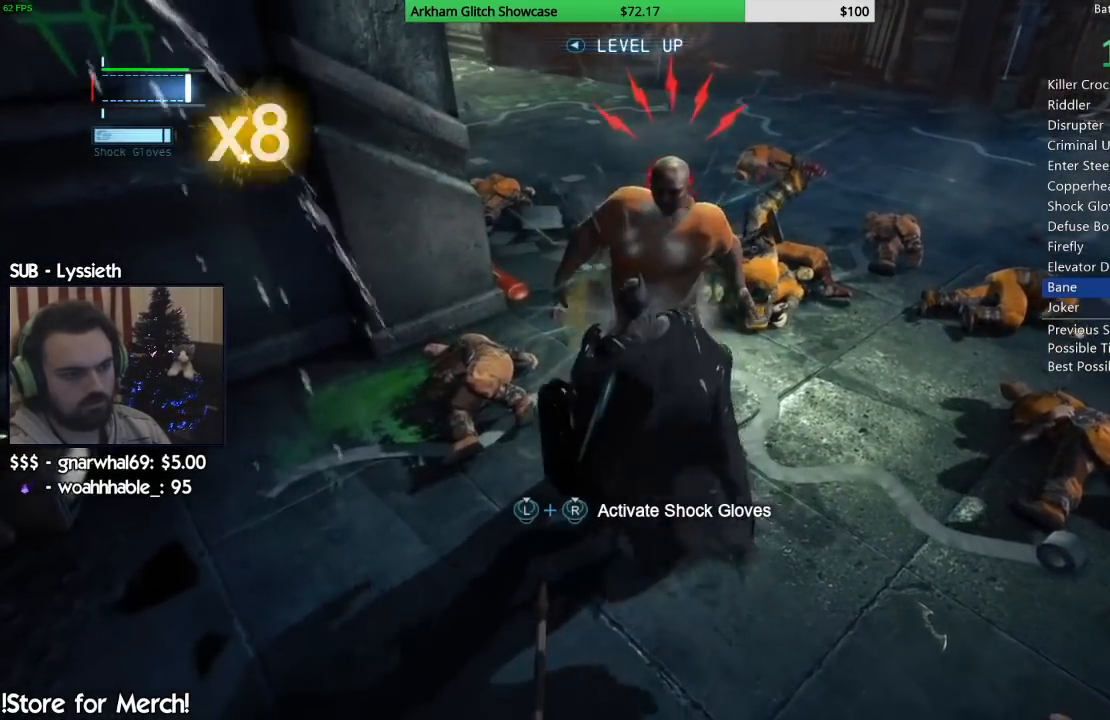
{"buttons": [], "left_stick": "center", "right_stick": "center", "events": [[17, "SQUARE", "up"], [67, "SQUARE", "down"], [133, "SQUARE", "up"], [200, "SQUARE", "down"], [250, "SQUARE", "up"], [300, "SQUARE", "down"], [350, "SQUARE", "up"], [417, "CROSS", "down"], [500, "CROSS", "up"]]}
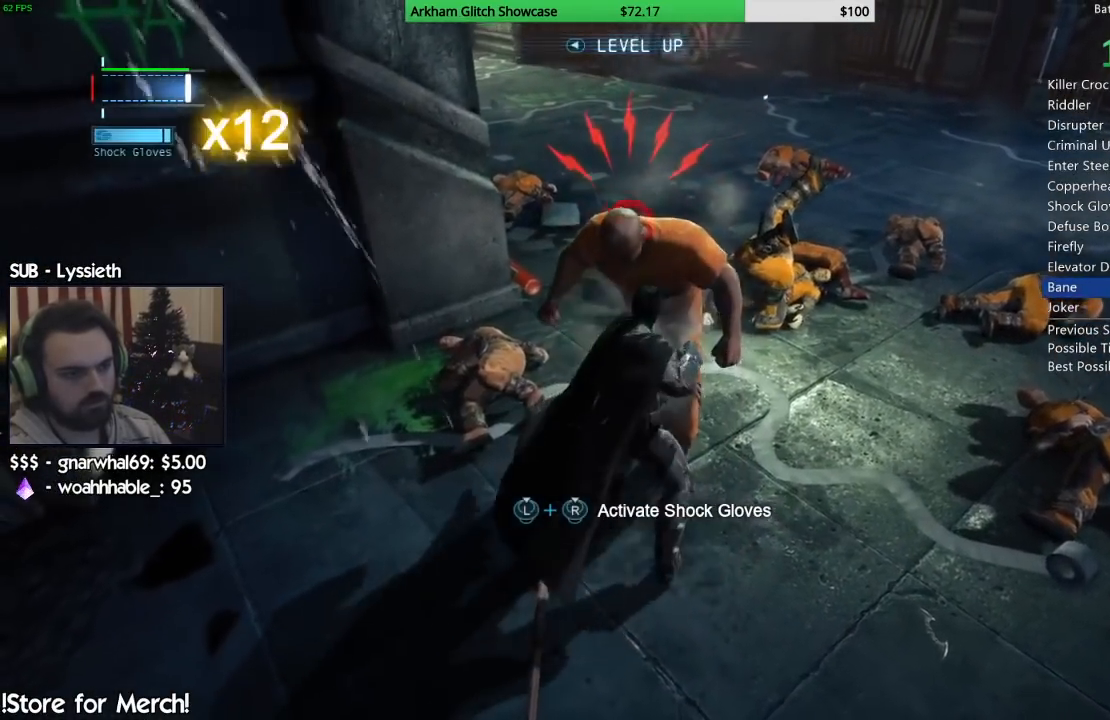
{"buttons": [], "left_stick": "right", "right_stick": "left", "events": [[33, "CROSS", "down"], [50, "left_stick", "up"], [67, "CROSS", "up"], [117, "CROSS", "down"], [183, "CROSS", "up"], [250, "CROSS", "down"], [300, "CROSS", "up"], [433, "right_stick", "left"], [467, "left_stick", "right"]]}